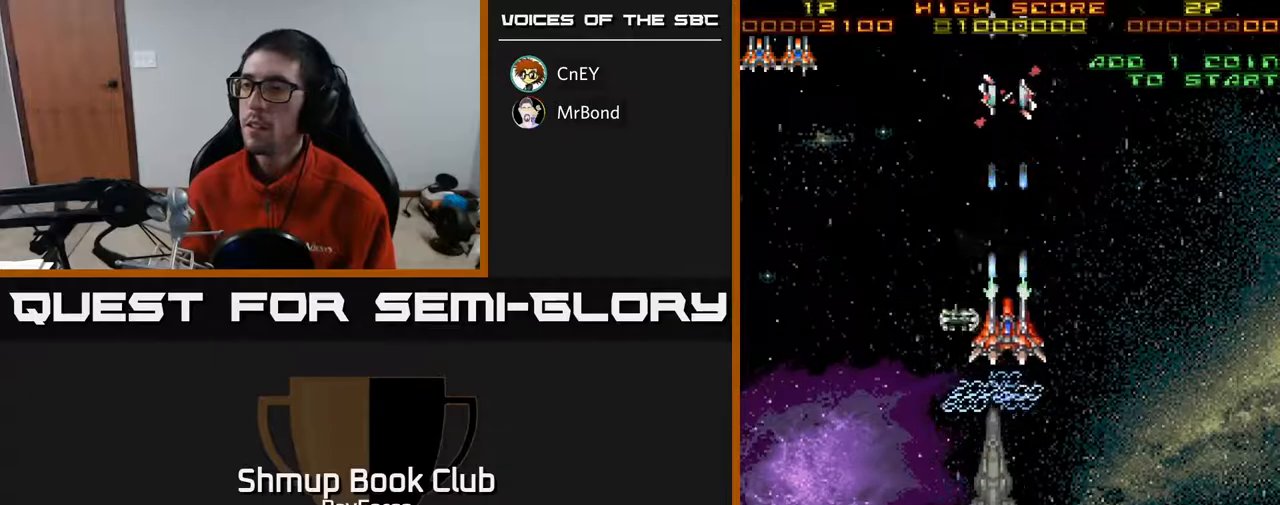
Gameplay with a controller (Xbox layout); each line is a JSON object with the inputs held at the frame after it. "events" lists button and stick changes between this image and that frame as [ms after this image, input, new state], when the widget could be followed in between. Not read: left_stick.
{"buttons": ["A", "DPAD_LEFT"], "right_stick": "center", "events": [[50, "DPAD_UP", "down"], [133, "DPAD_UP", "up"], [183, "DPAD_LEFT", "down"], [250, "DPAD_UP", "down"], [367, "DPAD_UP", "up"]]}
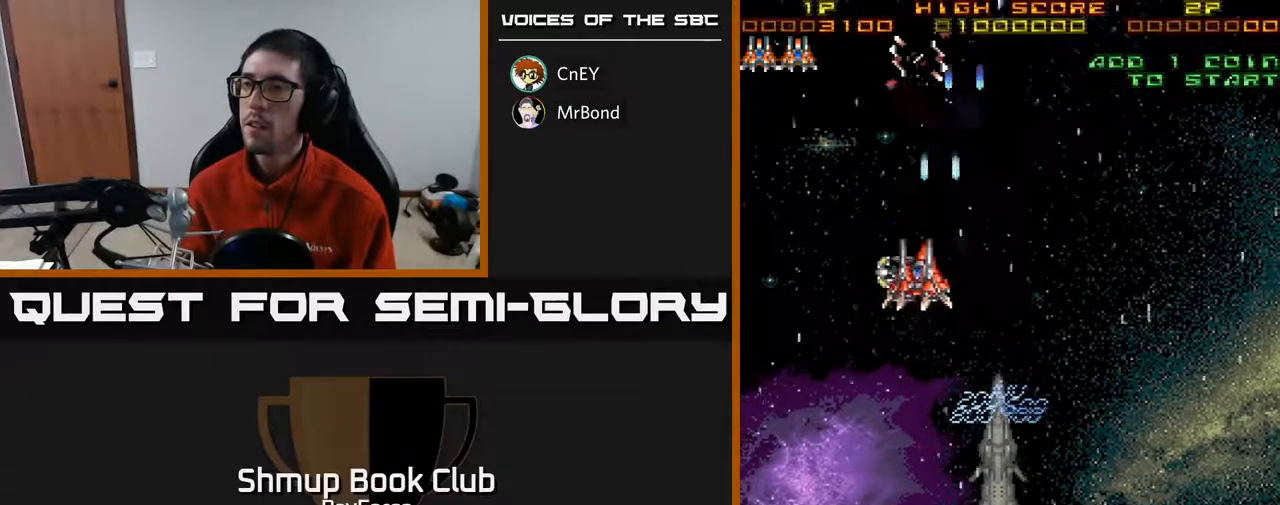
{"buttons": ["A", "DPAD_RIGHT"], "right_stick": "center", "events": [[83, "DPAD_UP", "down"], [167, "DPAD_LEFT", "up"], [250, "DPAD_UP", "up"], [350, "DPAD_DOWN", "down"], [467, "DPAD_RIGHT", "down"], [483, "DPAD_DOWN", "up"]]}
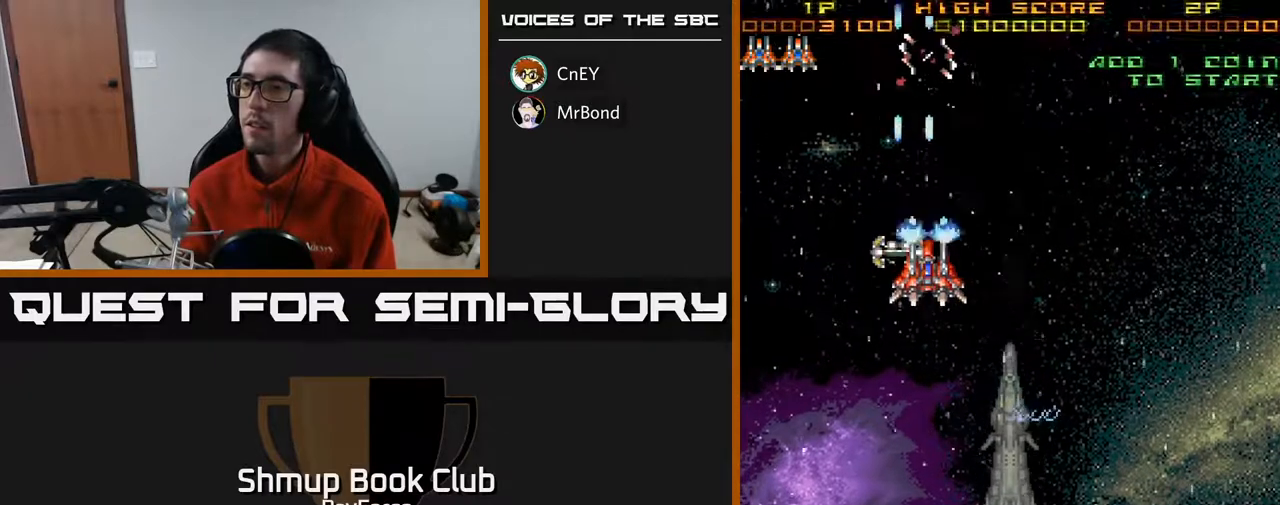
{"buttons": ["A", "DPAD_DOWN", "DPAD_RIGHT"], "right_stick": "center", "events": [[17, "DPAD_RIGHT", "up"], [50, "DPAD_UP", "down"], [133, "DPAD_UP", "up"], [200, "DPAD_DOWN", "down"], [300, "DPAD_DOWN", "up"], [333, "DPAD_DOWN", "down"], [367, "DPAD_RIGHT", "down"]]}
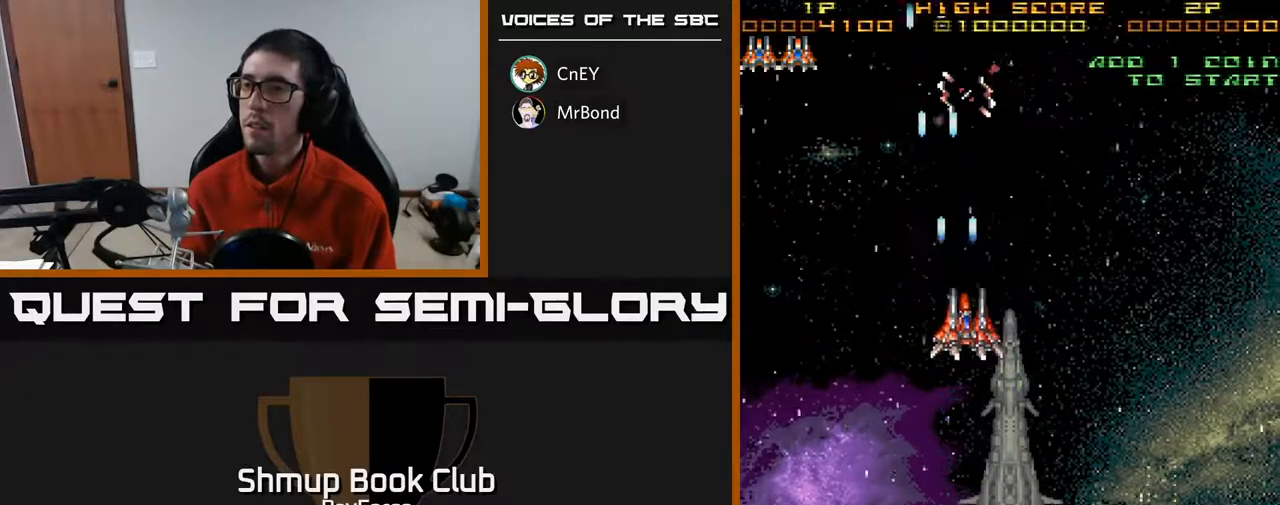
{"buttons": ["A", "DPAD_DOWN"], "right_stick": "center", "events": [[150, "DPAD_RIGHT", "up"]]}
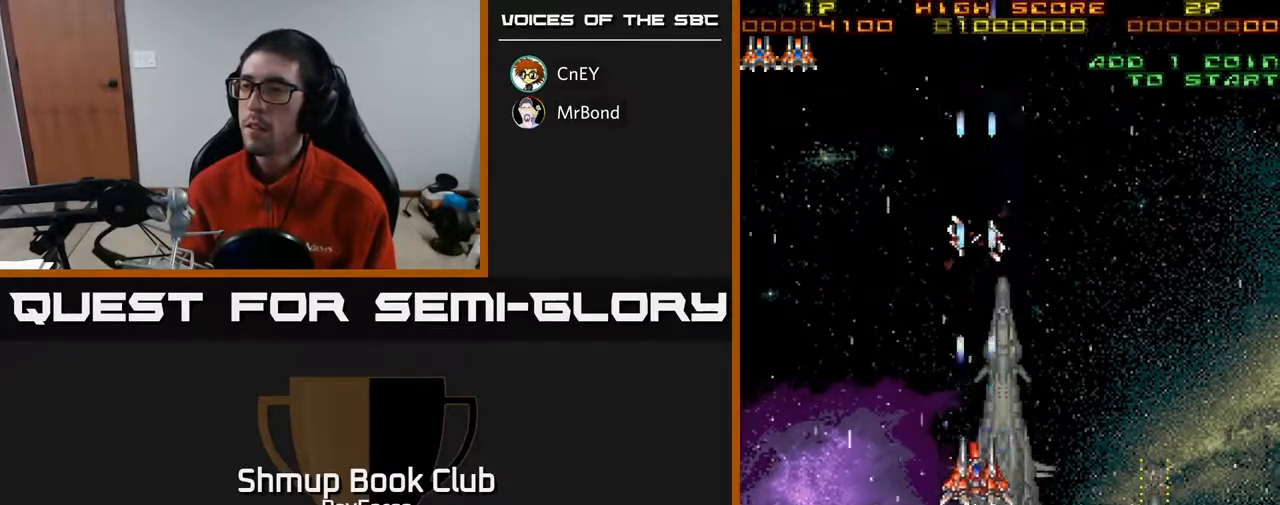
{"buttons": ["A", "DPAD_DOWN", "DPAD_RIGHT"], "right_stick": "center", "events": [[400, "DPAD_RIGHT", "down"]]}
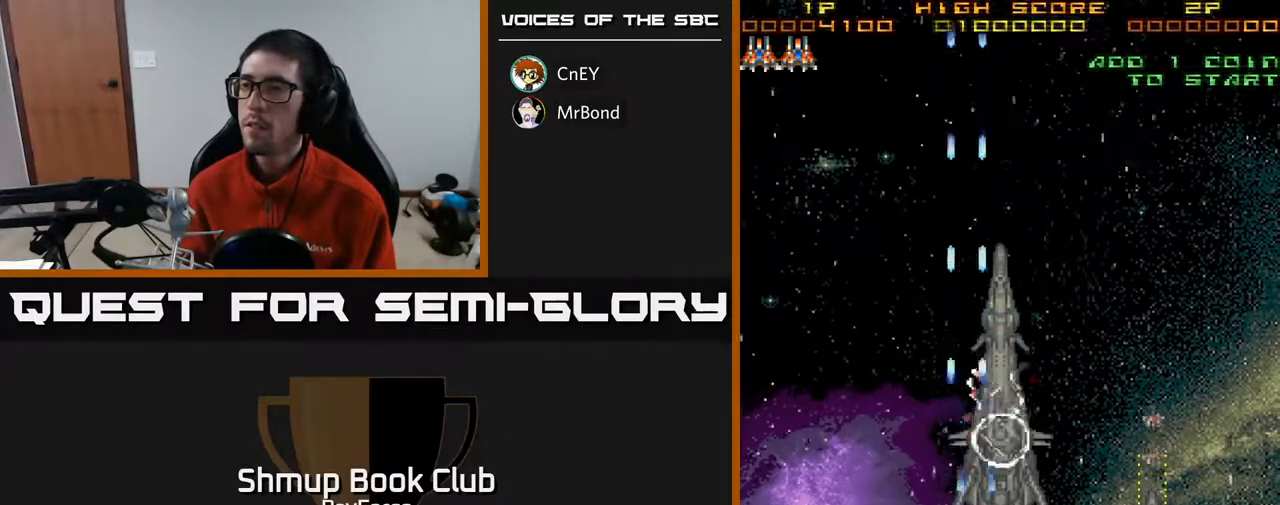
{"buttons": ["A", "DPAD_RIGHT"], "right_stick": "center", "events": [[83, "DPAD_DOWN", "up"], [150, "DPAD_UP", "down"], [500, "DPAD_UP", "up"]]}
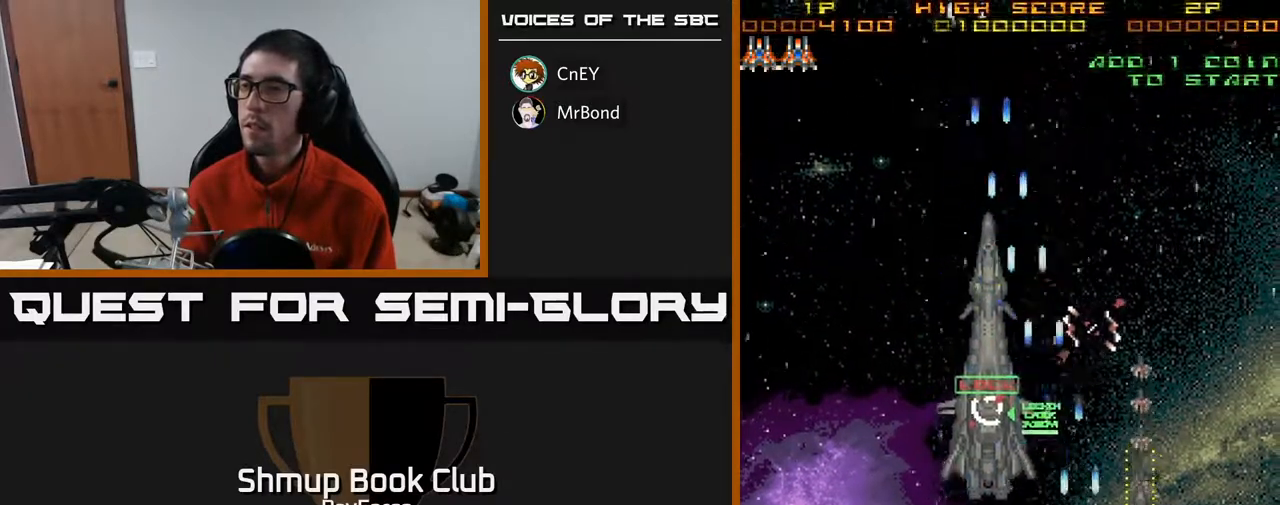
{"buttons": ["A", "DPAD_DOWN"], "right_stick": "center", "events": [[117, "DPAD_DOWN", "down"], [167, "DPAD_RIGHT", "up"]]}
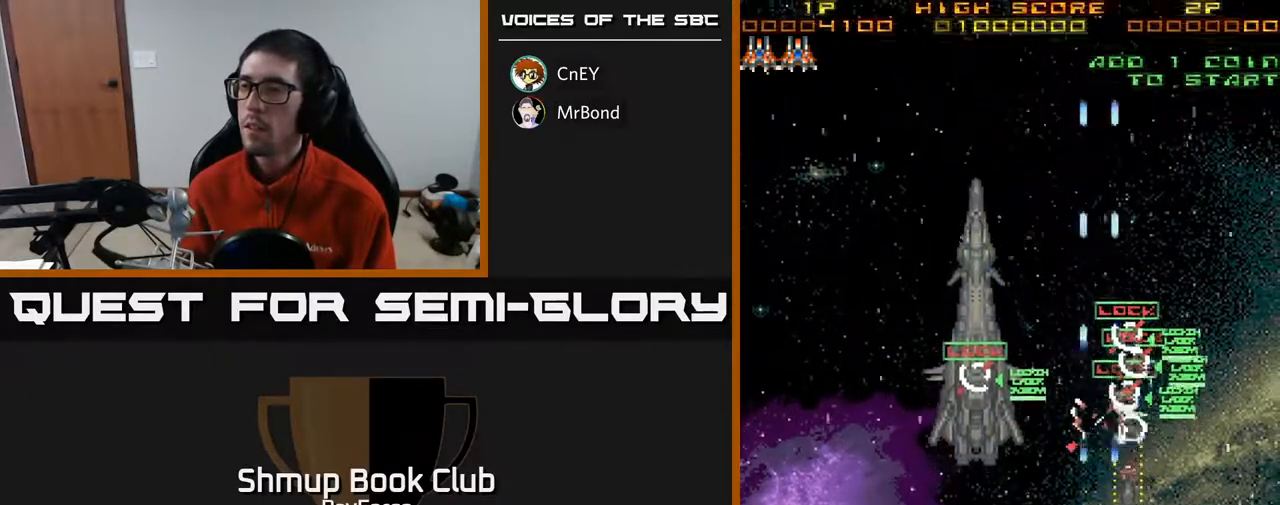
{"buttons": ["A", "DPAD_UP"], "right_stick": "center", "events": [[33, "DPAD_RIGHT", "down"], [167, "DPAD_RIGHT", "up"], [317, "DPAD_DOWN", "up"], [350, "X", "down"], [433, "DPAD_UP", "down"], [450, "X", "up"]]}
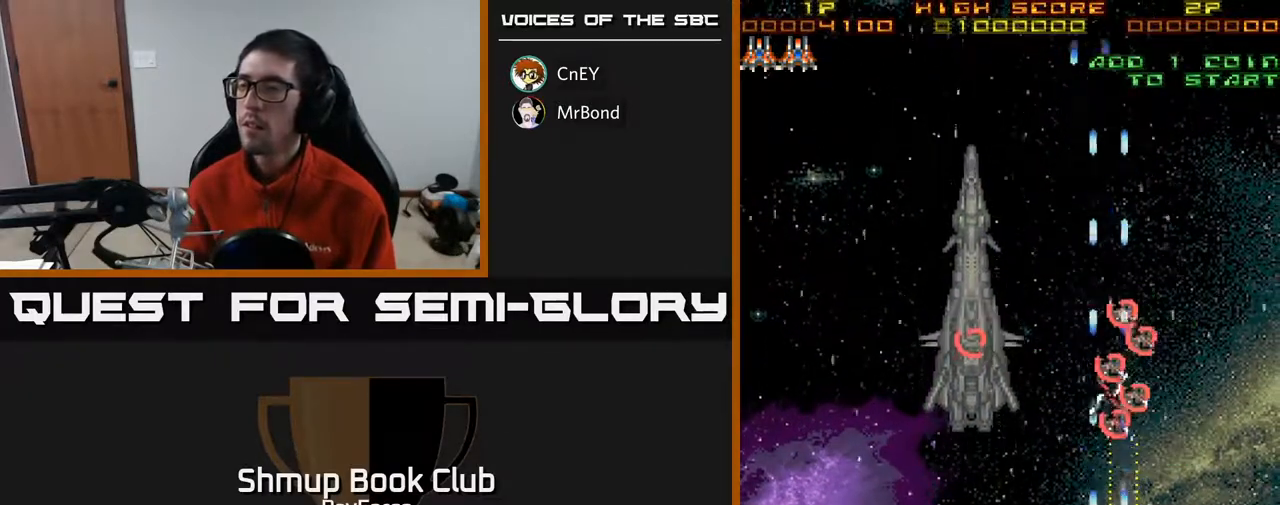
{"buttons": ["A", "DPAD_UP"], "right_stick": "center", "events": []}
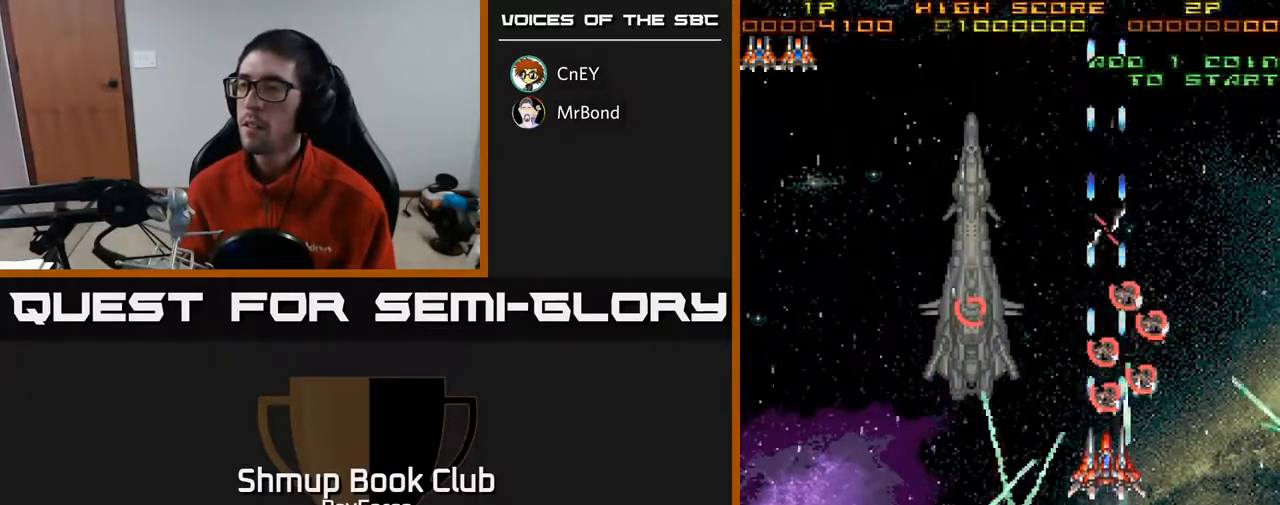
{"buttons": ["A"], "right_stick": "center", "events": [[483, "DPAD_UP", "up"]]}
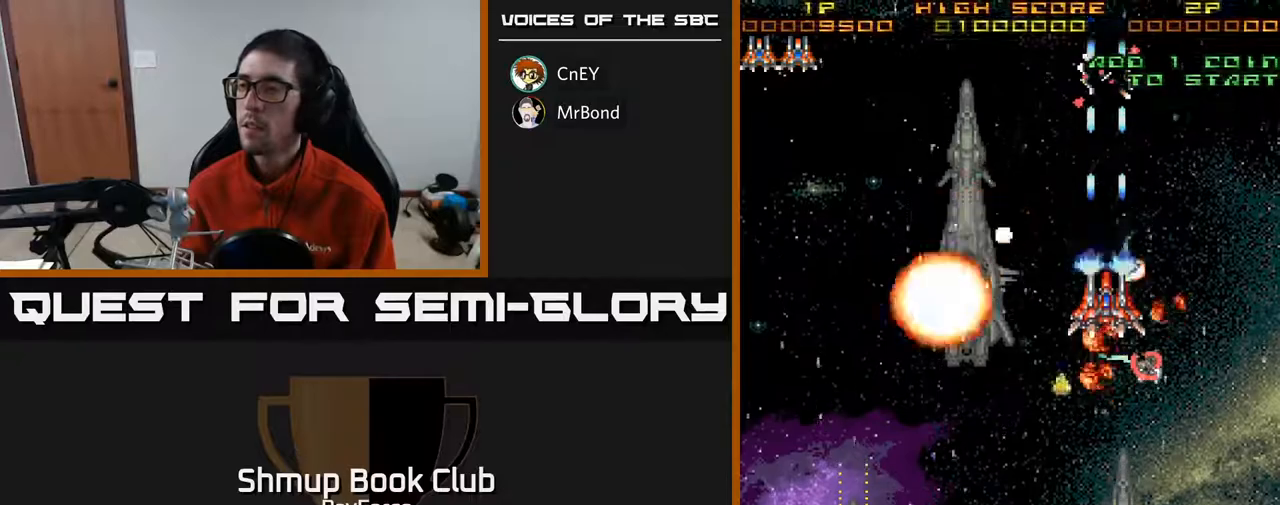
{"buttons": ["A", "DPAD_LEFT"], "right_stick": "center", "events": [[417, "DPAD_LEFT", "down"]]}
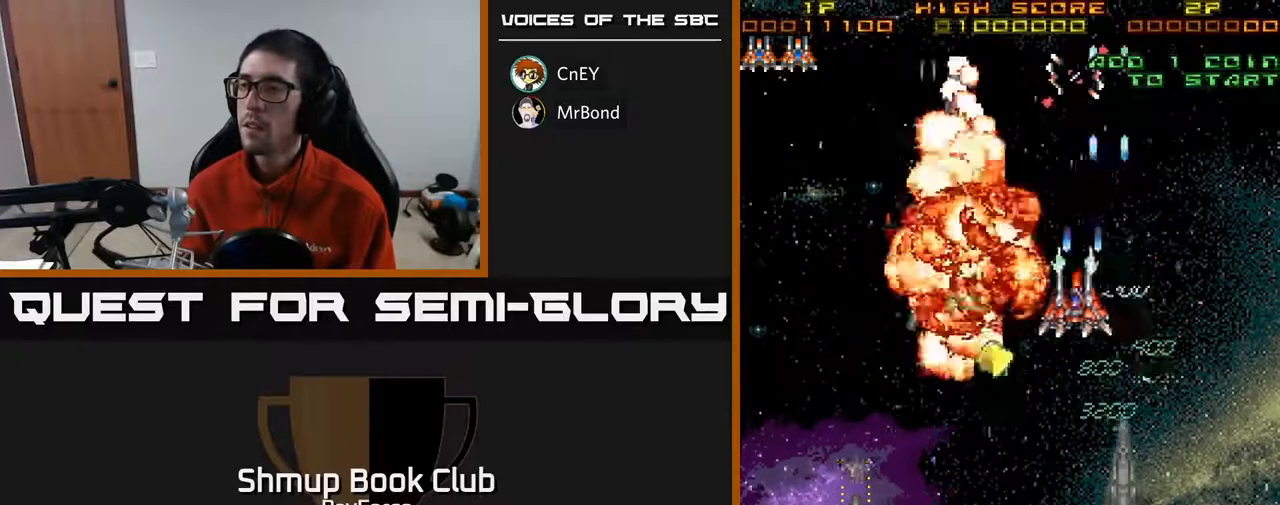
{"buttons": ["A", "DPAD_RIGHT"], "right_stick": "center", "events": [[450, "DPAD_LEFT", "up"], [467, "DPAD_RIGHT", "down"]]}
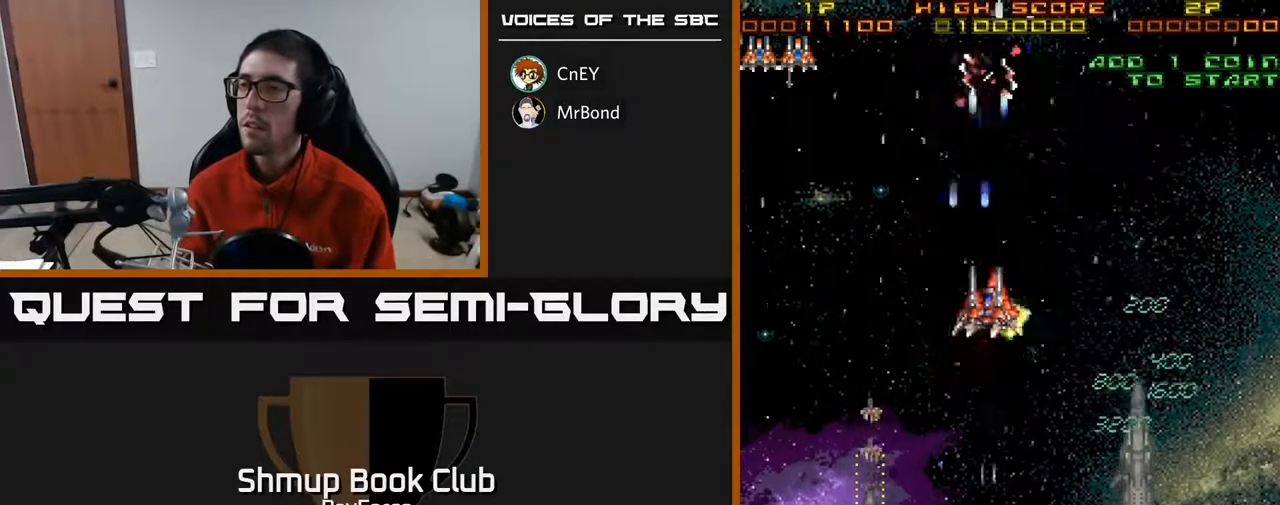
{"buttons": ["A", "DPAD_LEFT"], "right_stick": "center"}
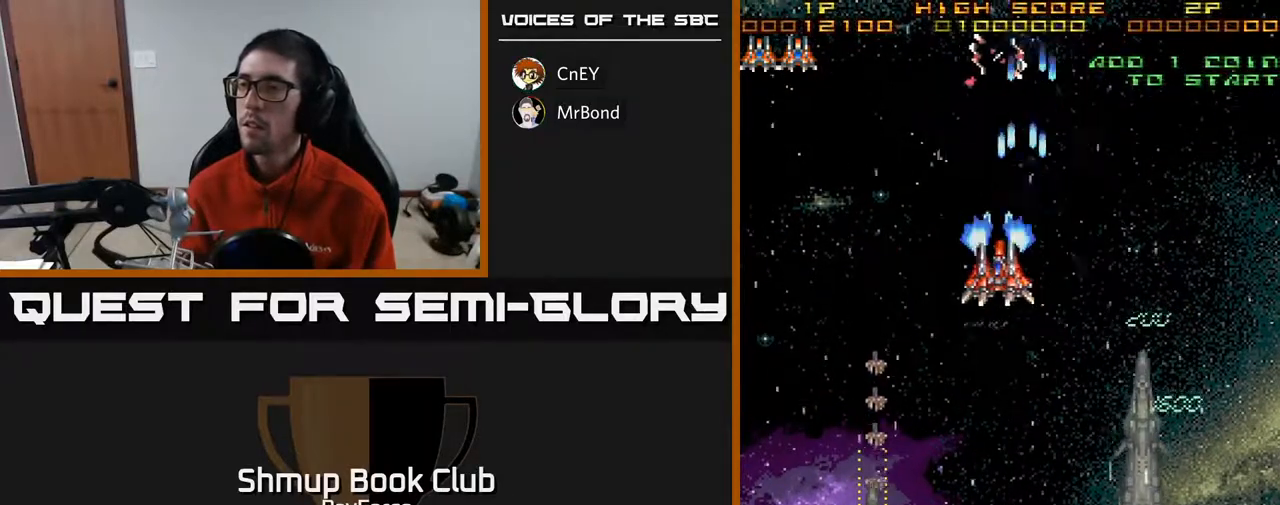
{"buttons": ["A", "DPAD_DOWN", "DPAD_LEFT"], "right_stick": "center", "events": [[100, "DPAD_DOWN", "down"]]}
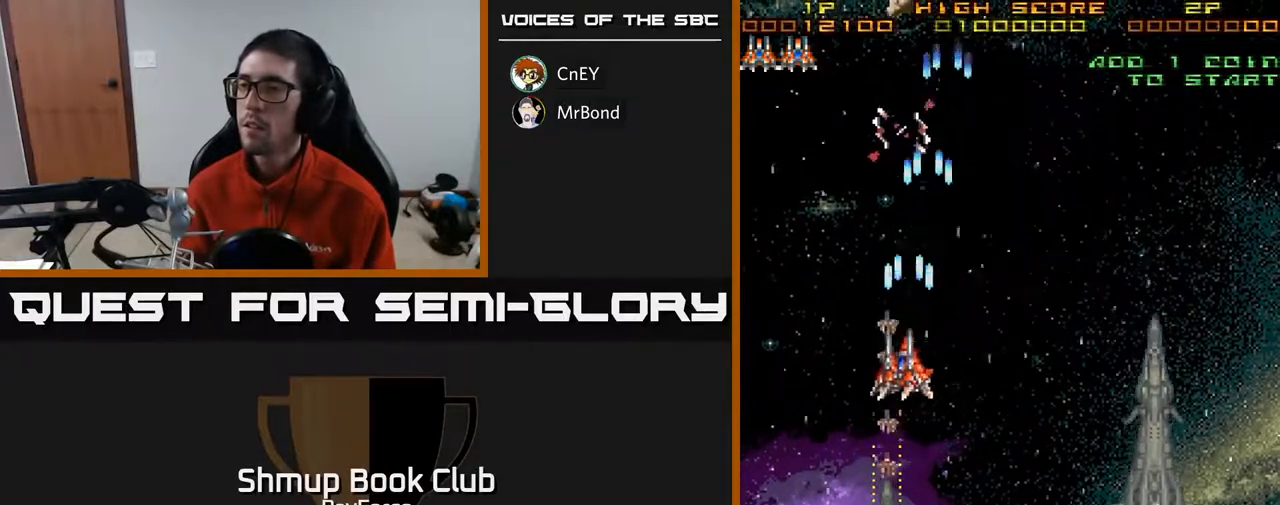
{"buttons": ["A", "DPAD_DOWN"], "right_stick": "center", "events": [[50, "DPAD_LEFT", "up"]]}
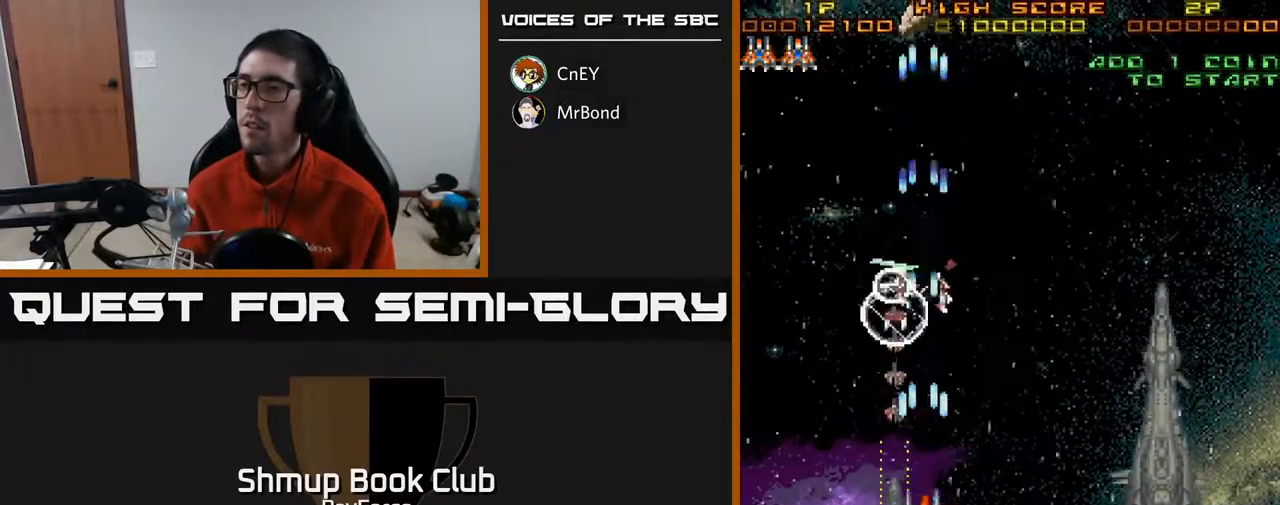
{"buttons": ["A", "DPAD_RIGHT"], "right_stick": "center", "events": [[317, "DPAD_RIGHT", "down"], [333, "DPAD_DOWN", "up"]]}
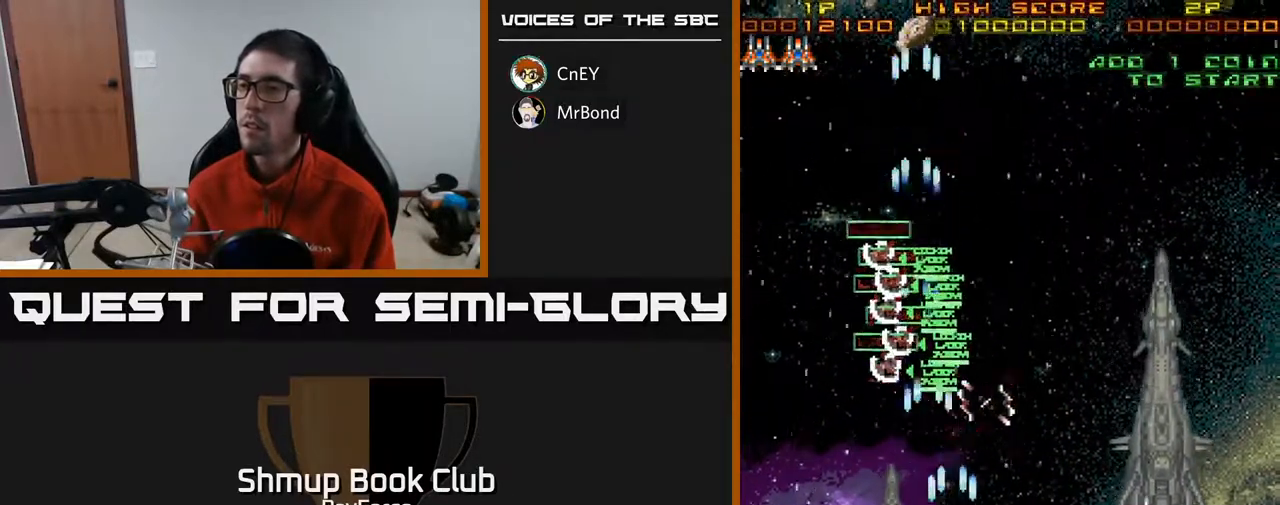
{"buttons": ["A", "DPAD_RIGHT"], "right_stick": "center", "events": []}
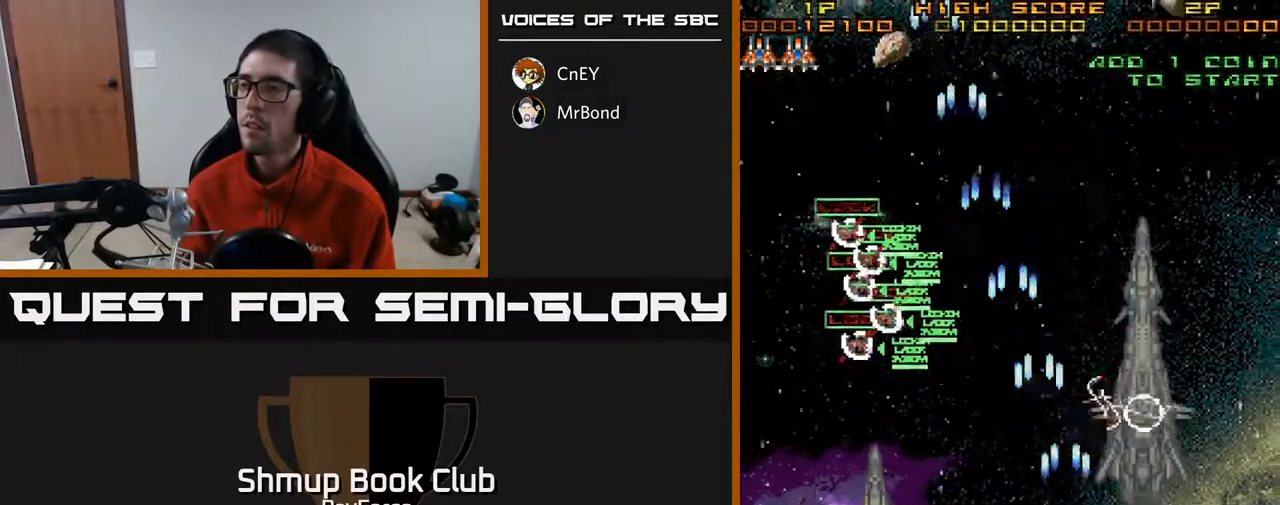
{"buttons": ["A", "DPAD_UP", "DPAD_LEFT"], "right_stick": "center", "events": [[83, "DPAD_UP", "down"], [100, "DPAD_RIGHT", "up"], [117, "X", "down"], [150, "DPAD_LEFT", "down"], [200, "X", "up"], [233, "DPAD_UP", "up"], [333, "DPAD_UP", "down"]]}
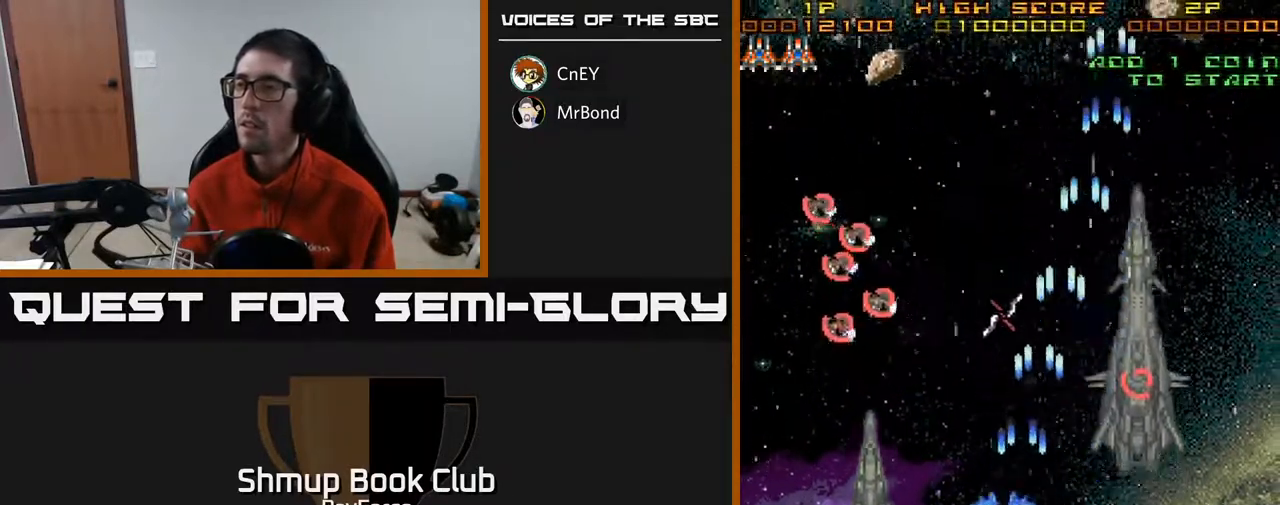
{"buttons": ["A", "DPAD_UP", "DPAD_LEFT"], "right_stick": "center", "events": []}
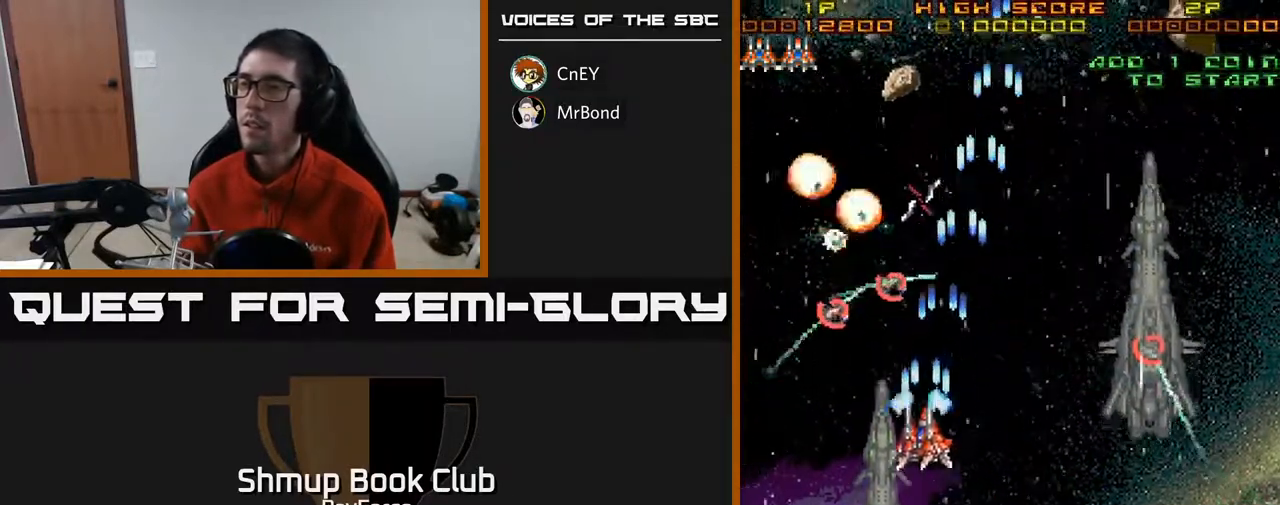
{"buttons": ["A", "DPAD_UP", "DPAD_LEFT"], "right_stick": "center", "events": [[100, "DPAD_LEFT", "up"], [100, "DPAD_UP", "up"], [417, "DPAD_LEFT", "down"], [433, "DPAD_UP", "down"]]}
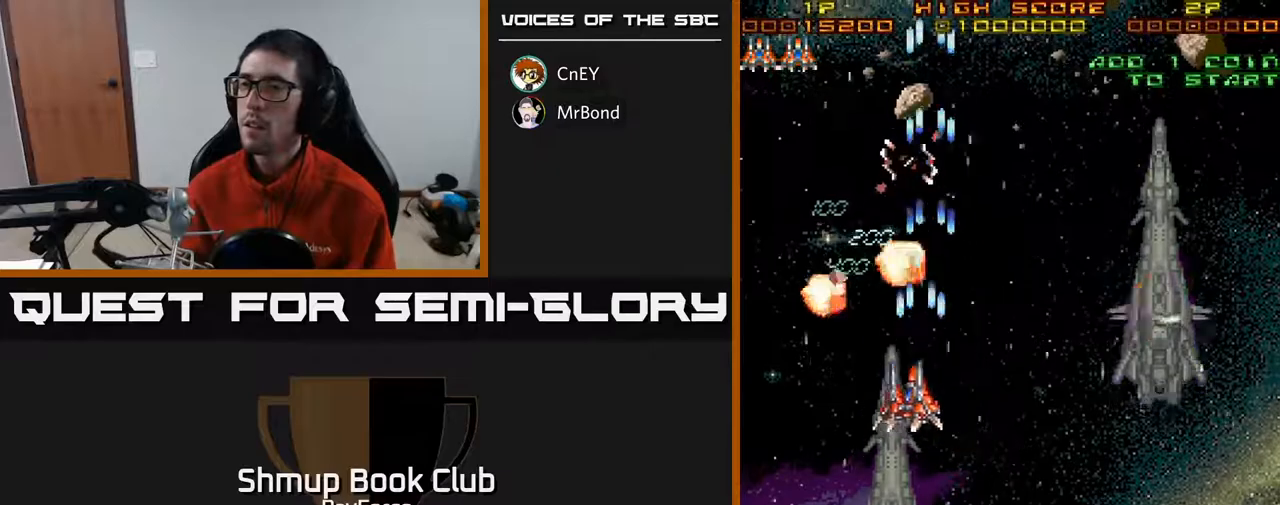
{"buttons": ["A", "DPAD_UP"], "right_stick": "center", "events": [[33, "DPAD_UP", "up"], [67, "DPAD_LEFT", "up"], [267, "DPAD_LEFT", "down"], [283, "DPAD_UP", "down"], [417, "DPAD_LEFT", "up"]]}
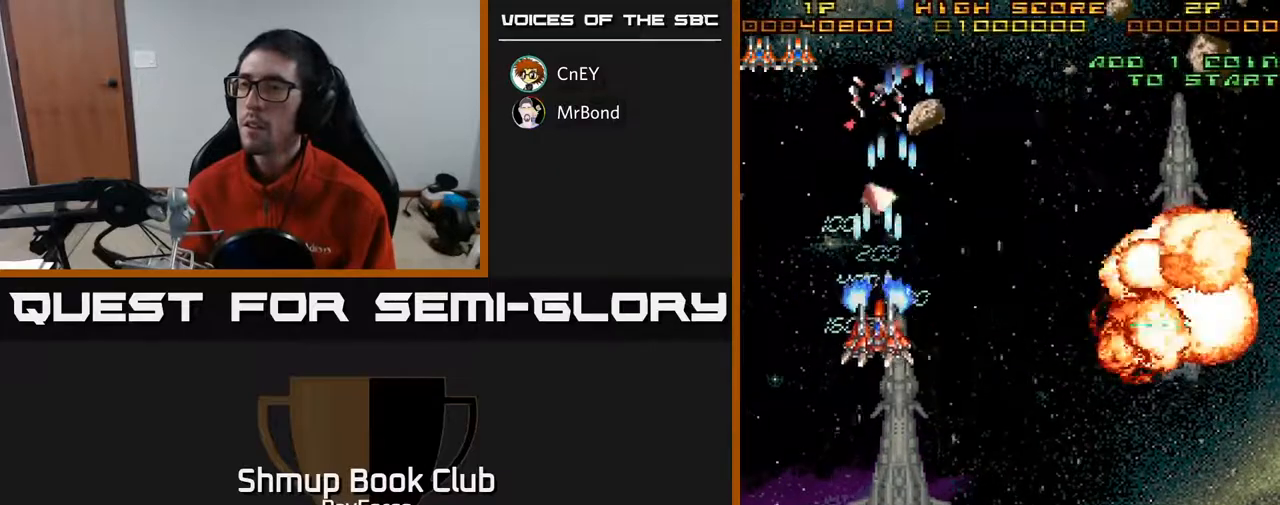
{"buttons": ["A", "DPAD_UP"], "right_stick": "center", "events": [[300, "DPAD_RIGHT", "down"], [450, "DPAD_RIGHT", "up"]]}
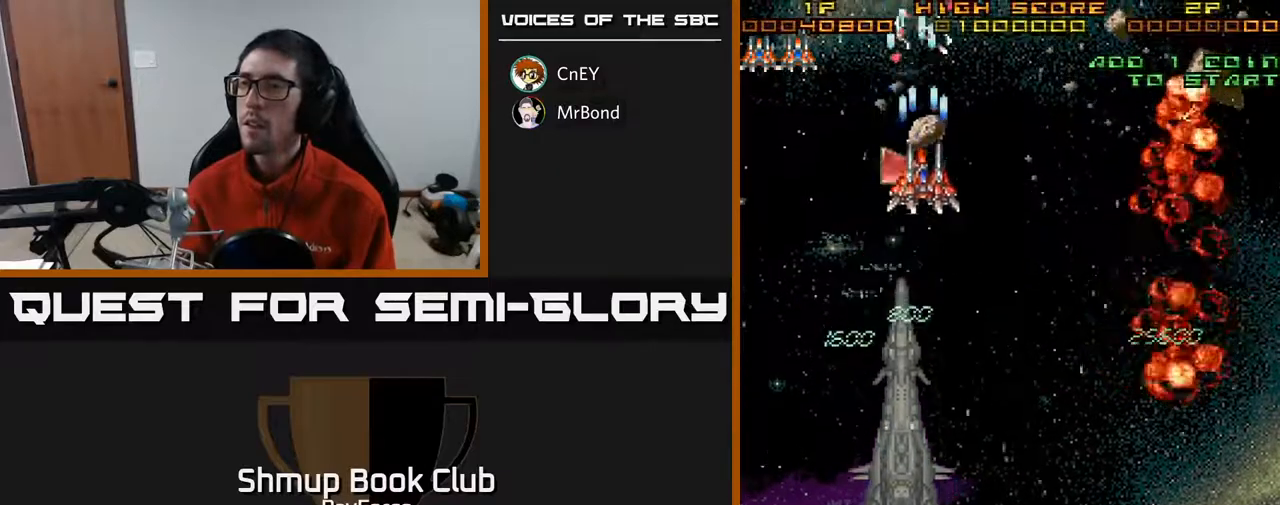
{"buttons": ["A", "DPAD_DOWN"], "right_stick": "center", "events": [[50, "DPAD_UP", "up"], [83, "DPAD_DOWN", "down"]]}
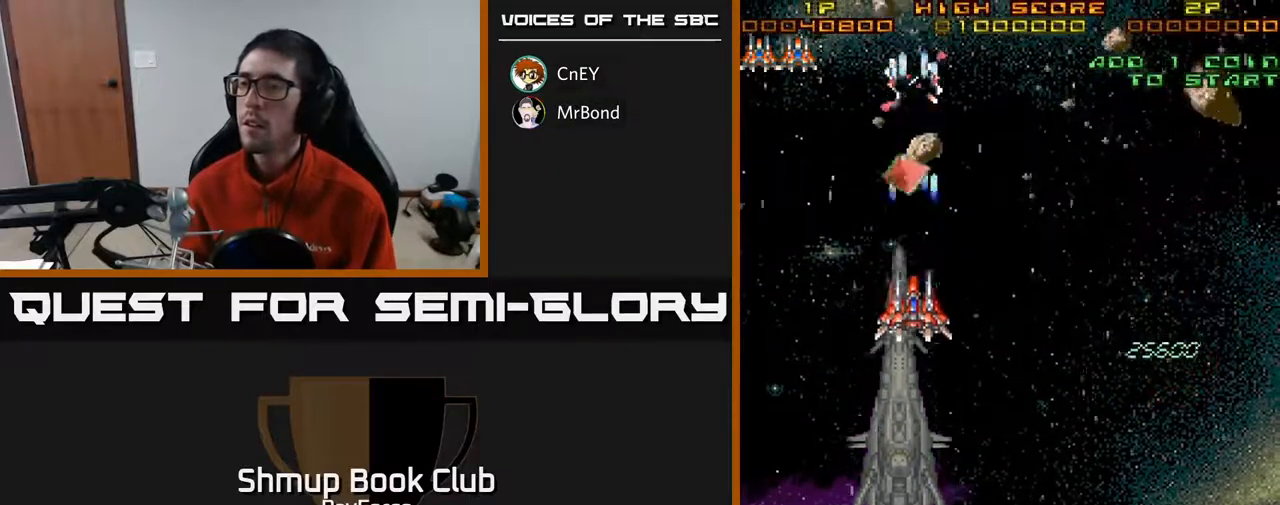
{"buttons": ["A", "DPAD_DOWN"], "right_stick": "center", "events": []}
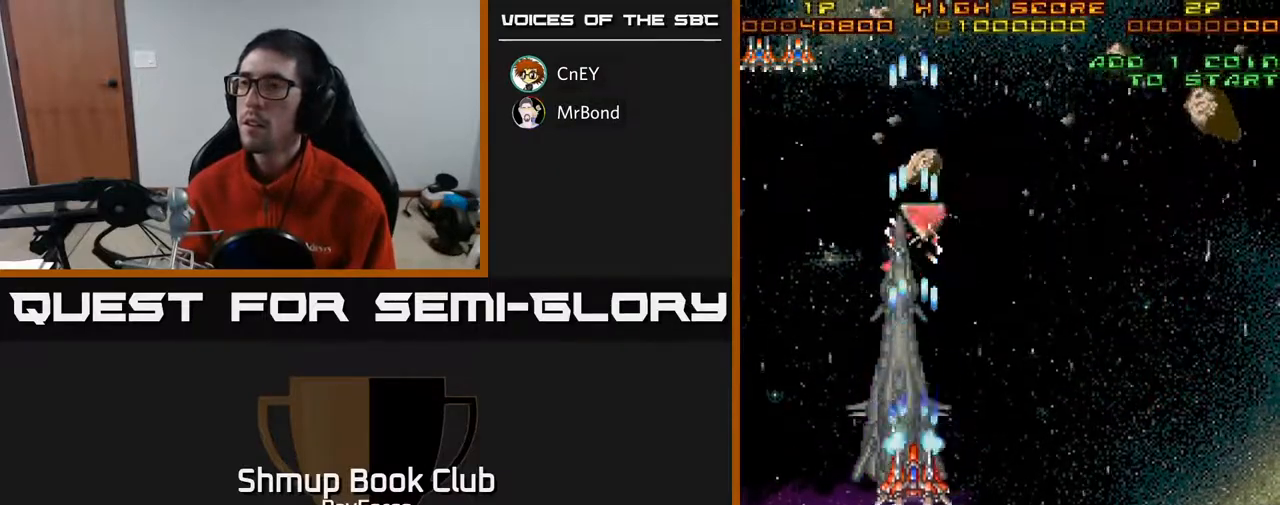
{"buttons": ["A"], "right_stick": "center", "events": [[283, "DPAD_DOWN", "up"]]}
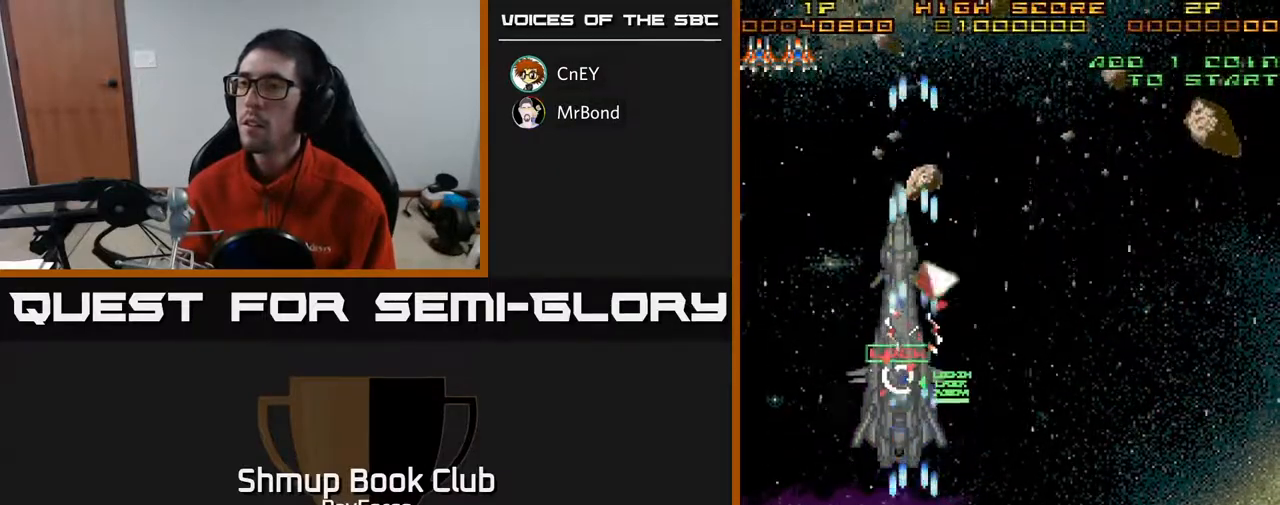
{"buttons": ["A", "DPAD_UP"], "right_stick": "center", "events": [[117, "DPAD_UP", "down"], [117, "X", "down"], [233, "DPAD_RIGHT", "down"], [233, "X", "up"], [333, "DPAD_RIGHT", "up"]]}
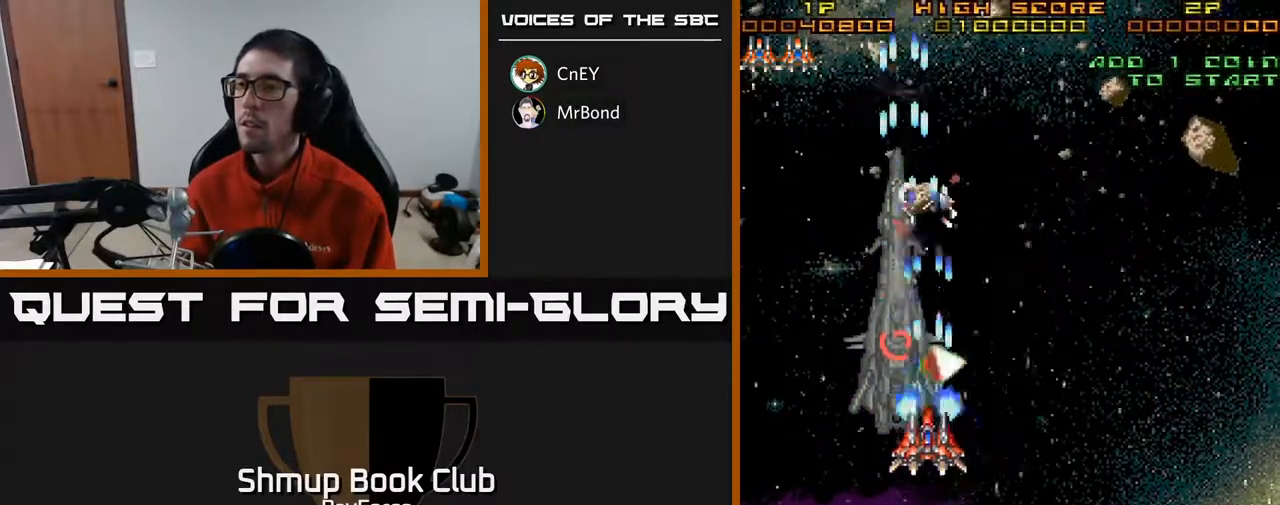
{"buttons": ["A", "DPAD_DOWN"], "right_stick": "center", "events": [[200, "DPAD_UP", "up"], [233, "DPAD_DOWN", "down"]]}
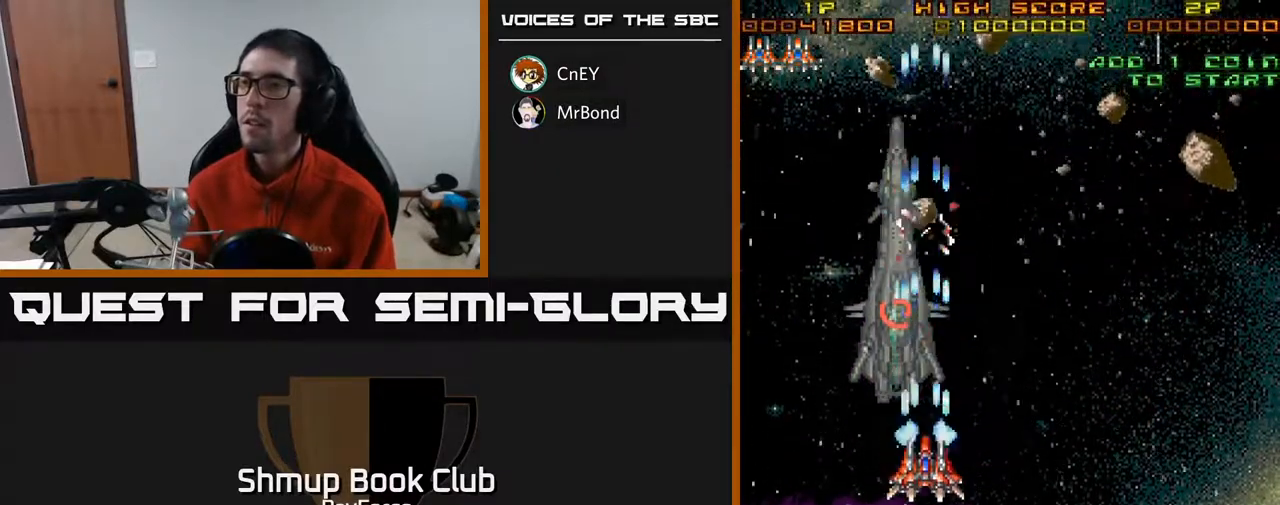
{"buttons": ["A", "DPAD_DOWN", "DPAD_RIGHT"], "right_stick": "center", "events": [[217, "DPAD_LEFT", "down"], [333, "DPAD_LEFT", "up"], [400, "DPAD_RIGHT", "down"]]}
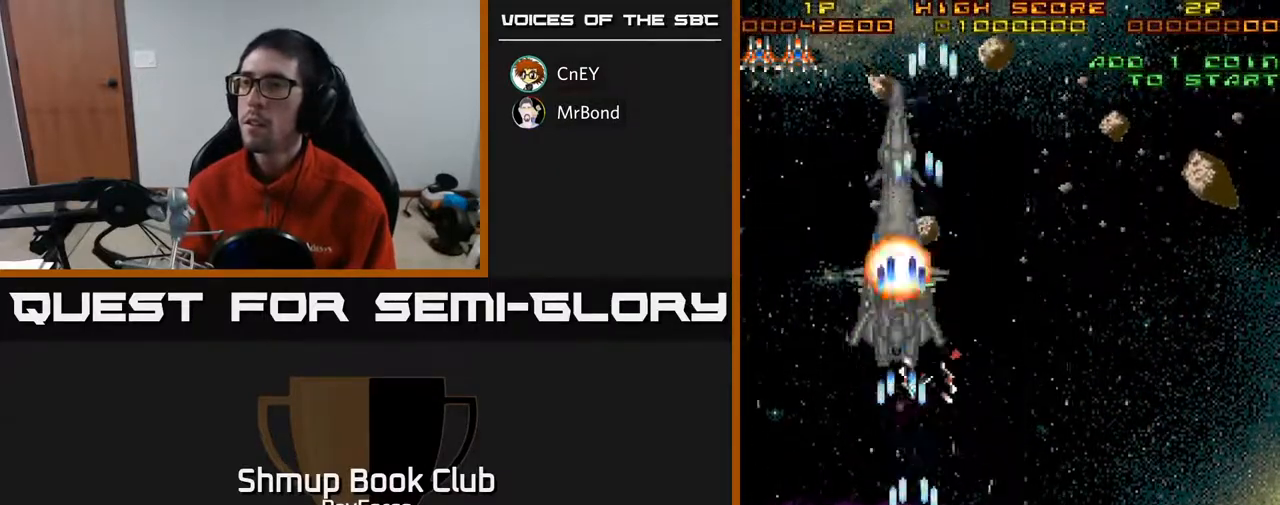
{"buttons": ["A", "DPAD_LEFT"], "right_stick": "center", "events": [[17, "DPAD_DOWN", "up"], [383, "DPAD_RIGHT", "up"], [450, "DPAD_LEFT", "down"]]}